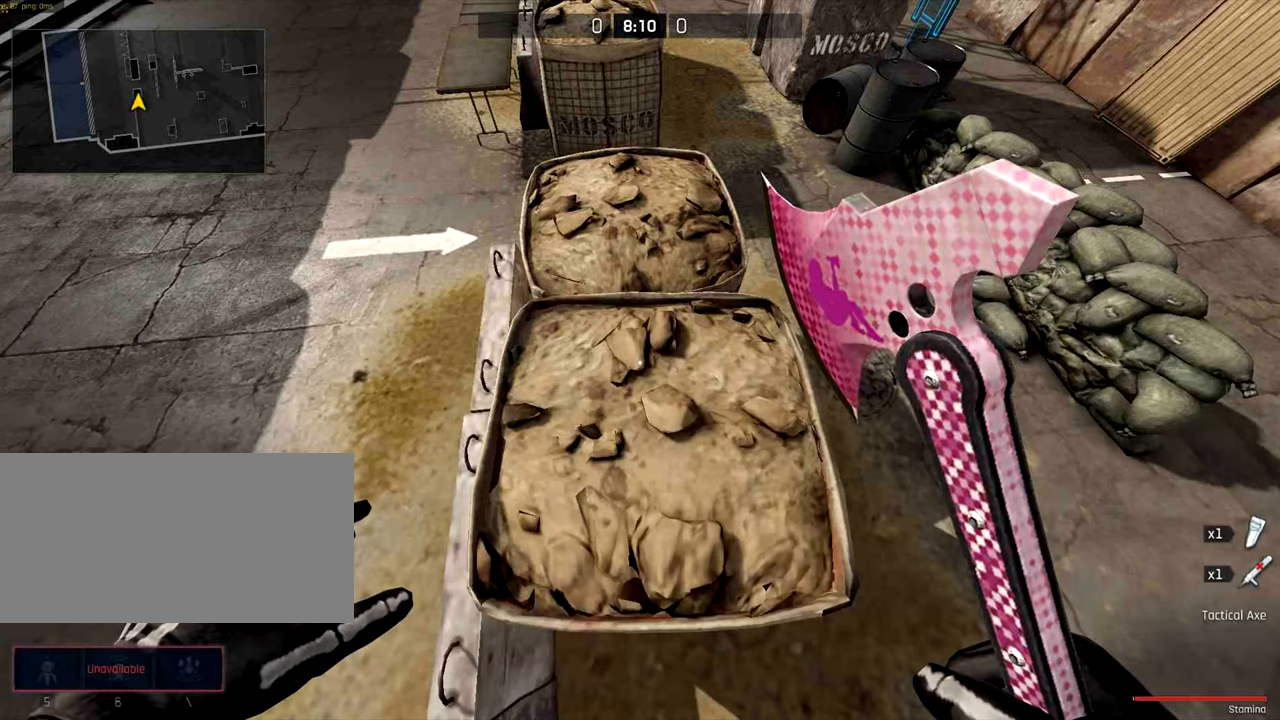
Gameplay with keyboard and mouse; each line is a JSON object with the keys and mouse buttons held at the frame after it. "events" lists presses ("down") and releases ("up") of "a", "ctrl", "d", "e", "f", "q", "r", "s", "shift", "space", "tab", "w", "mouse_left", "mouse_wheel", "mouse_right", "mouse_mb4" and "mouse_mb5" between this image and that frame as [ms after this image, input, new state], when the widget could be followed in between. "mouse_left", "mouse_wheel", "mouse_right", "mouse_mb4", "mouse_mb5" = the "left", "wheel", "right", "mb4", "mb5" buttons of the "mouse" list. No other keys are recorded. "wheel" means that the mouse wheel is clicked or scrolled. Not read: mouse_move.
{"keys": [], "mouse": [], "events": []}
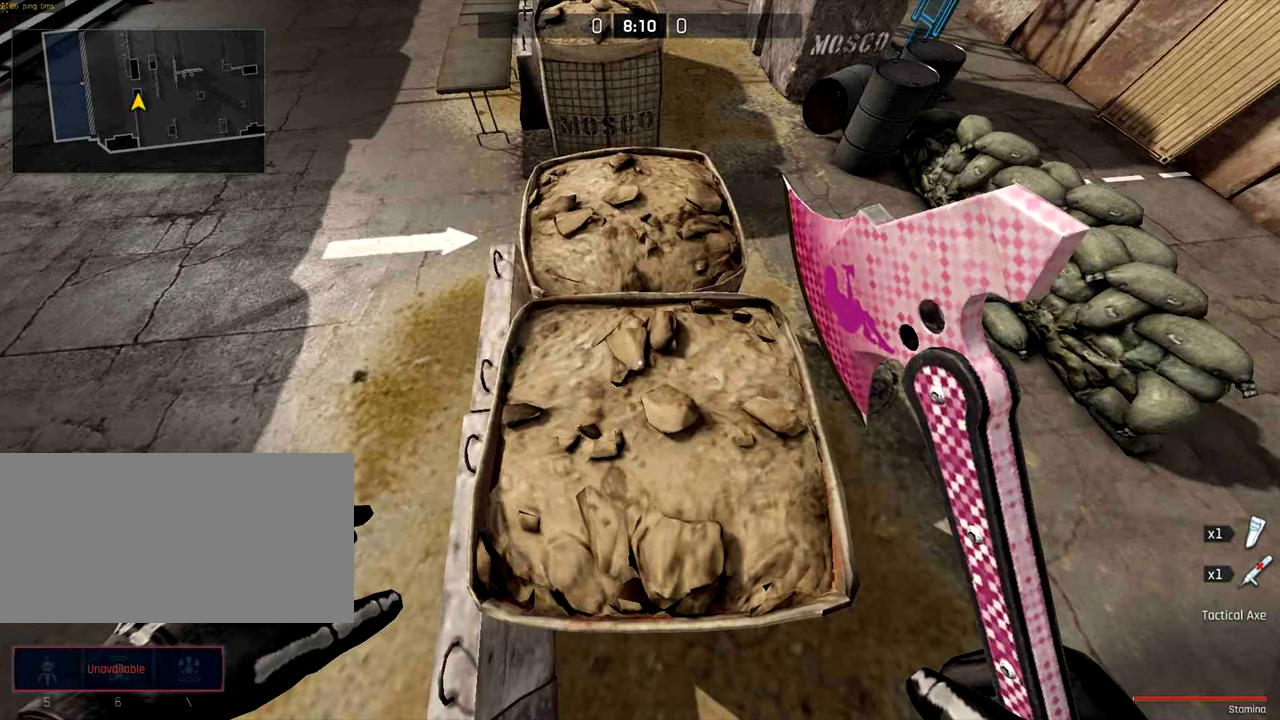
{"keys": [], "mouse": [], "events": []}
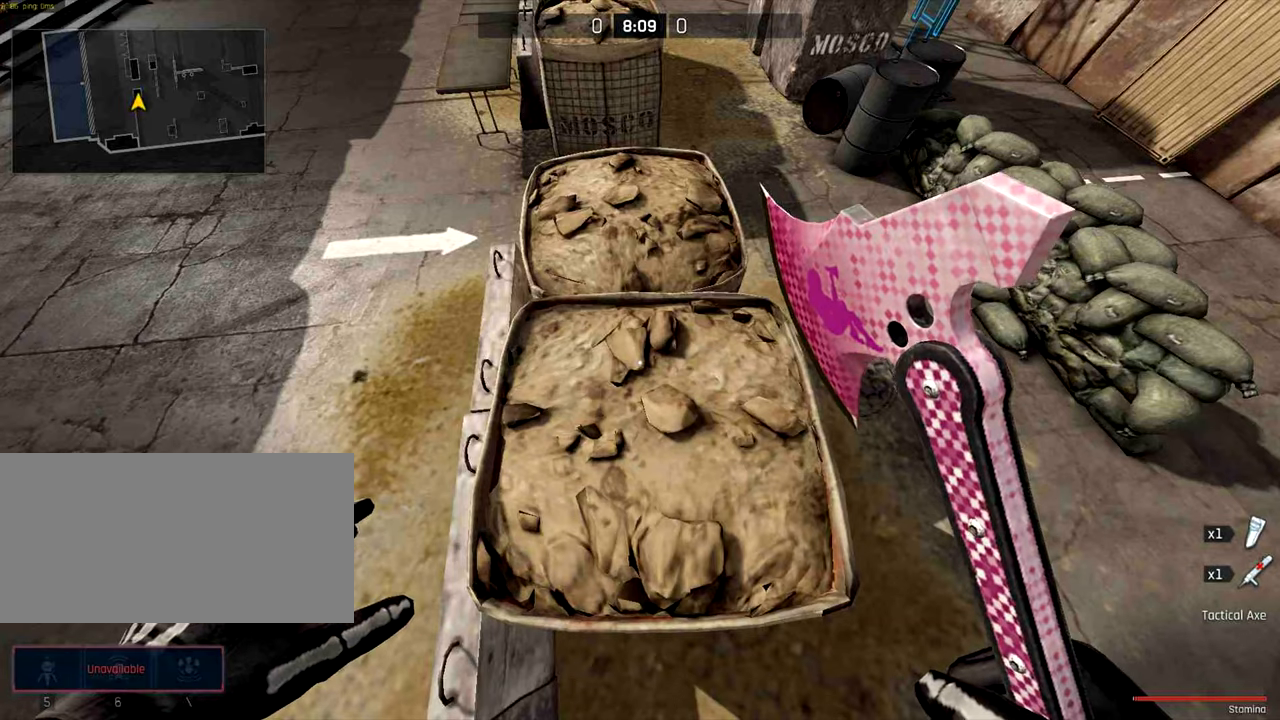
{"keys": [], "mouse": [], "events": []}
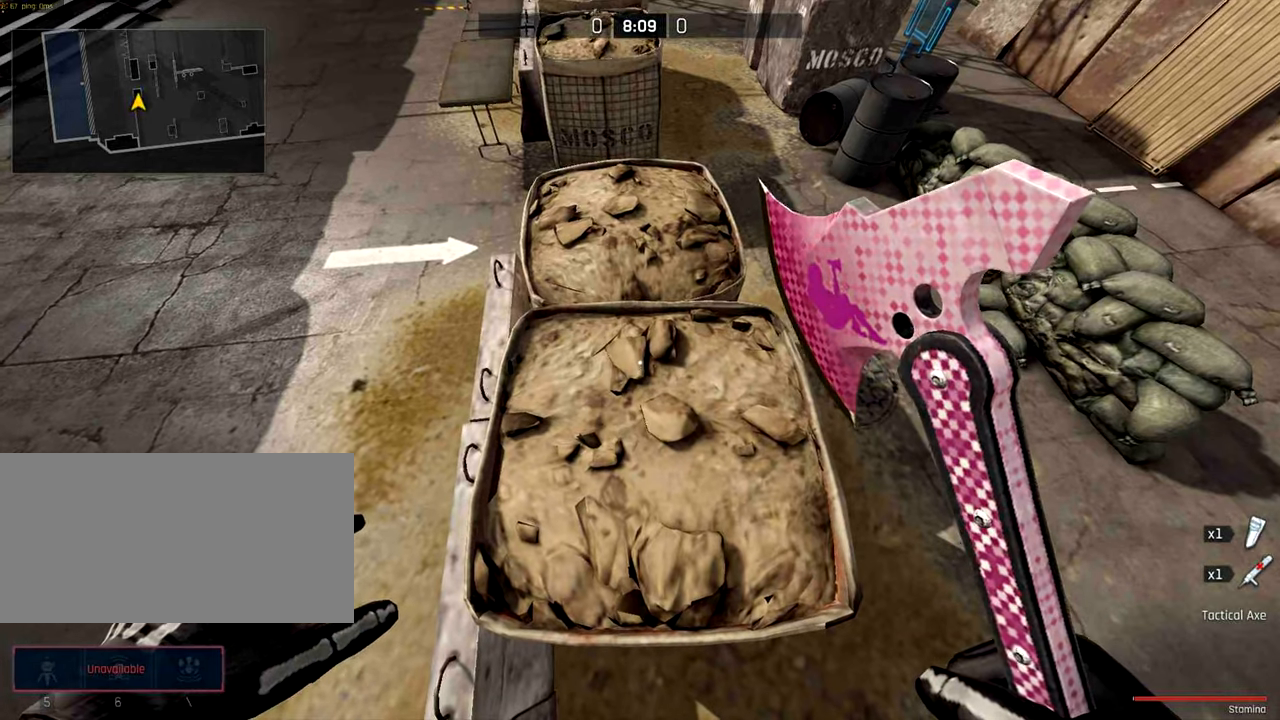
{"keys": ["ctrl", "w"], "mouse": [], "events": [[200, "w", "down"], [234, "ctrl", "down"]]}
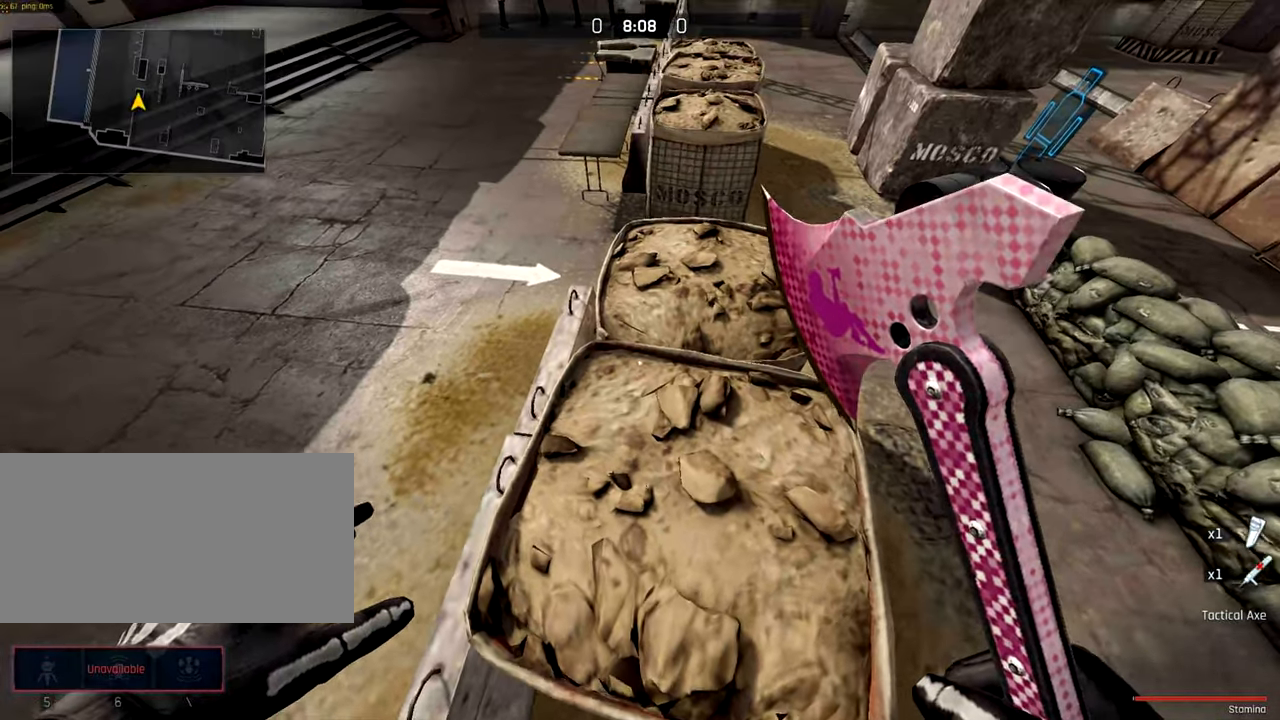
{"keys": ["ctrl", "w"], "mouse": [], "events": [[134, "space", "down"], [267, "space", "up"]]}
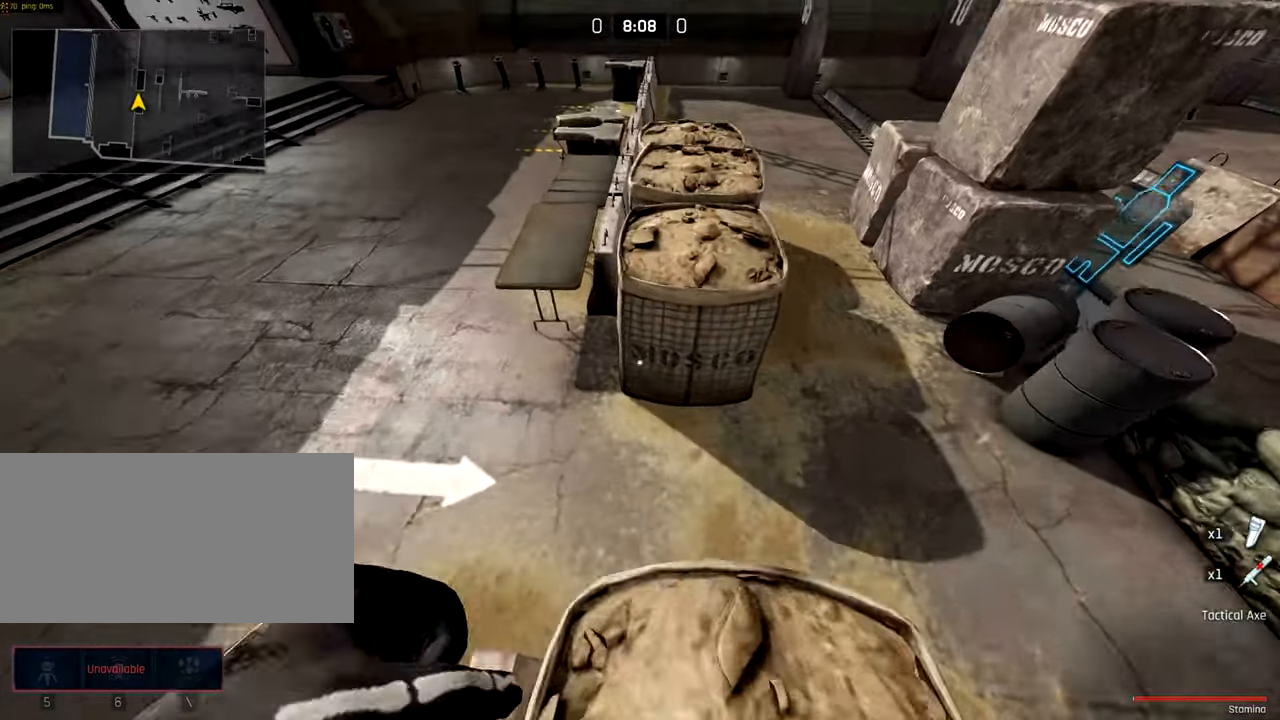
{"keys": ["w"], "mouse": [], "events": [[233, "ctrl", "up"]]}
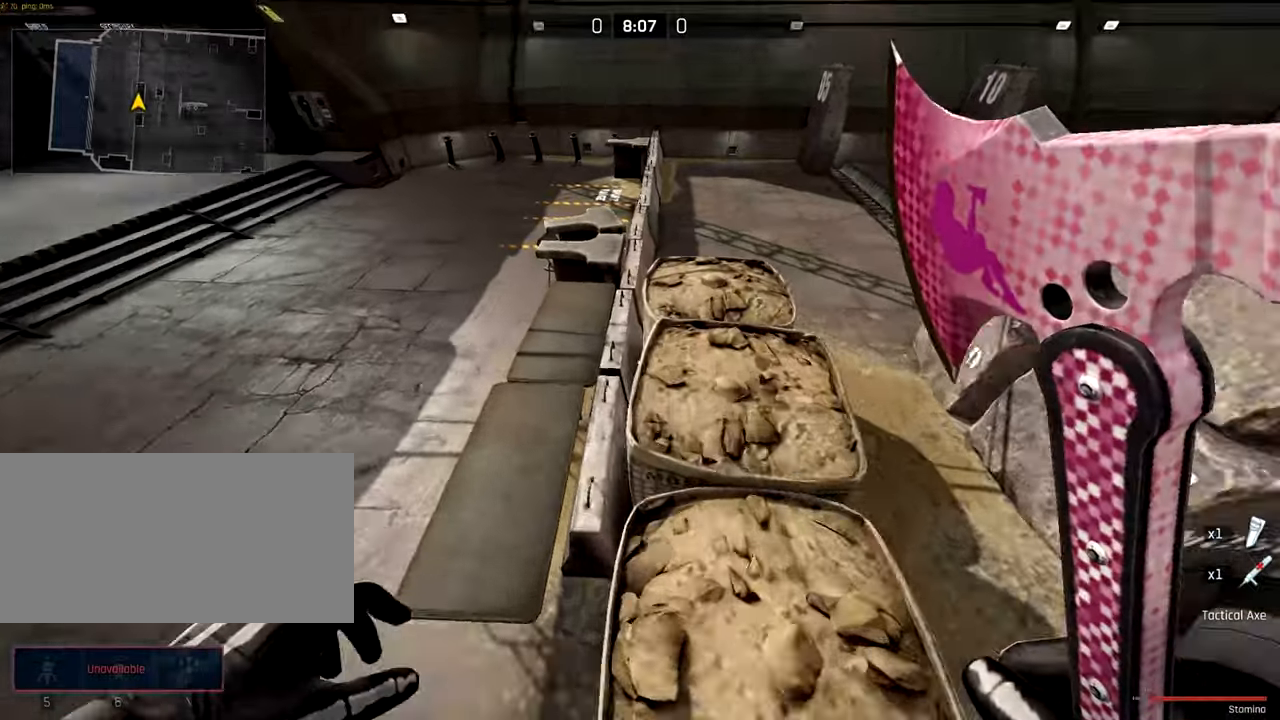
{"keys": ["d"], "mouse": [], "events": [[166, "a", "down"], [233, "w", "up"], [400, "a", "up"], [433, "d", "down"]]}
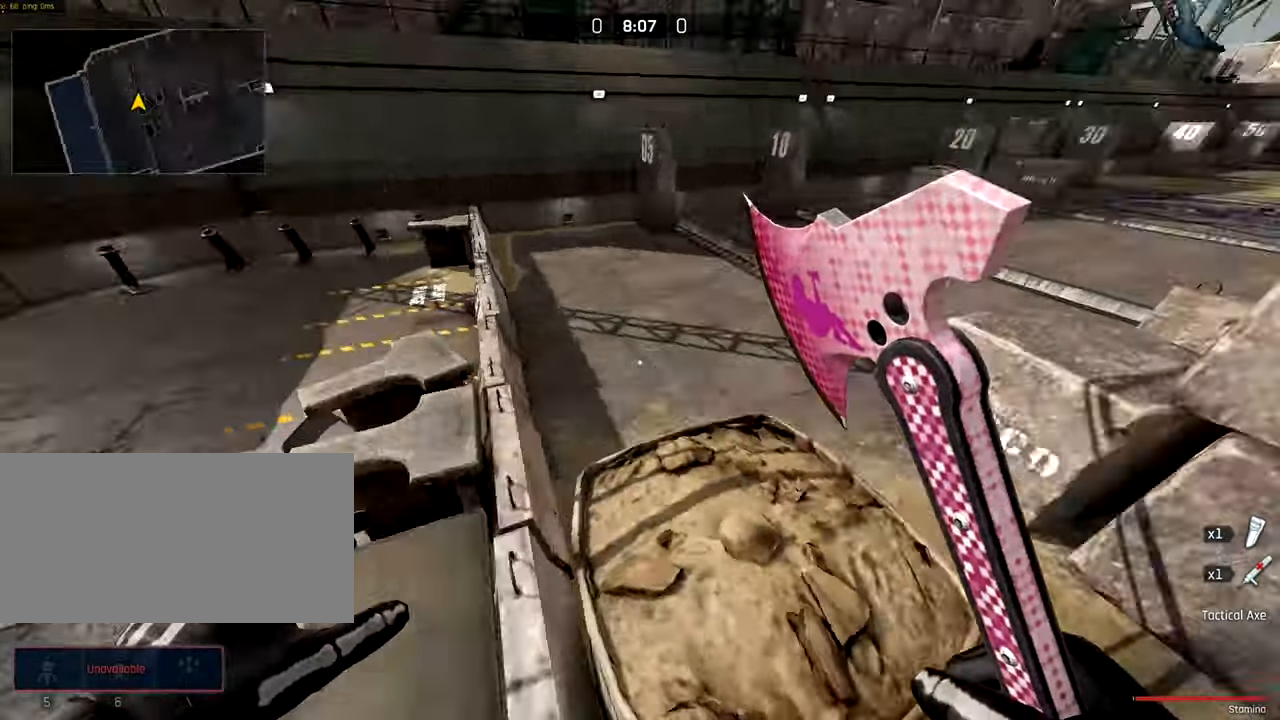
{"keys": ["ctrl", "w"], "mouse": [], "events": [[33, "w", "down"], [100, "ctrl", "down"], [100, "d", "up"]]}
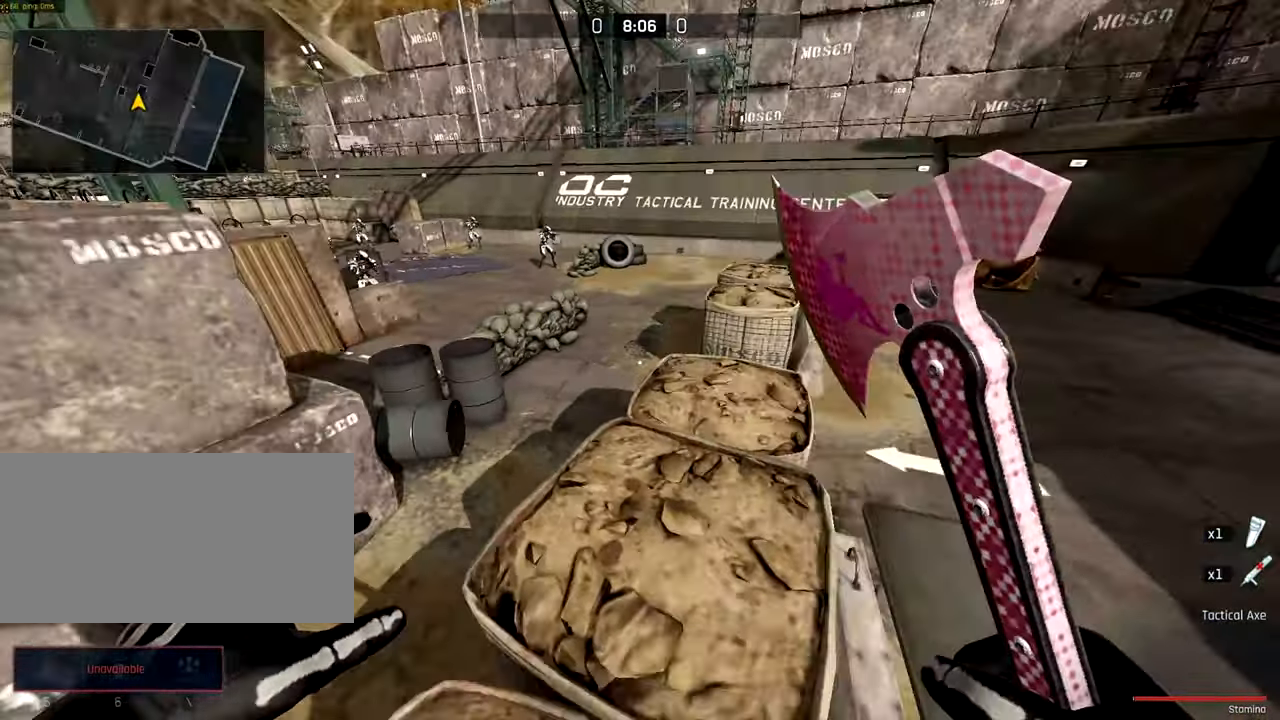
{"keys": ["w"], "mouse": [], "events": [[16, "space", "down"], [200, "space", "up"], [233, "ctrl", "up"]]}
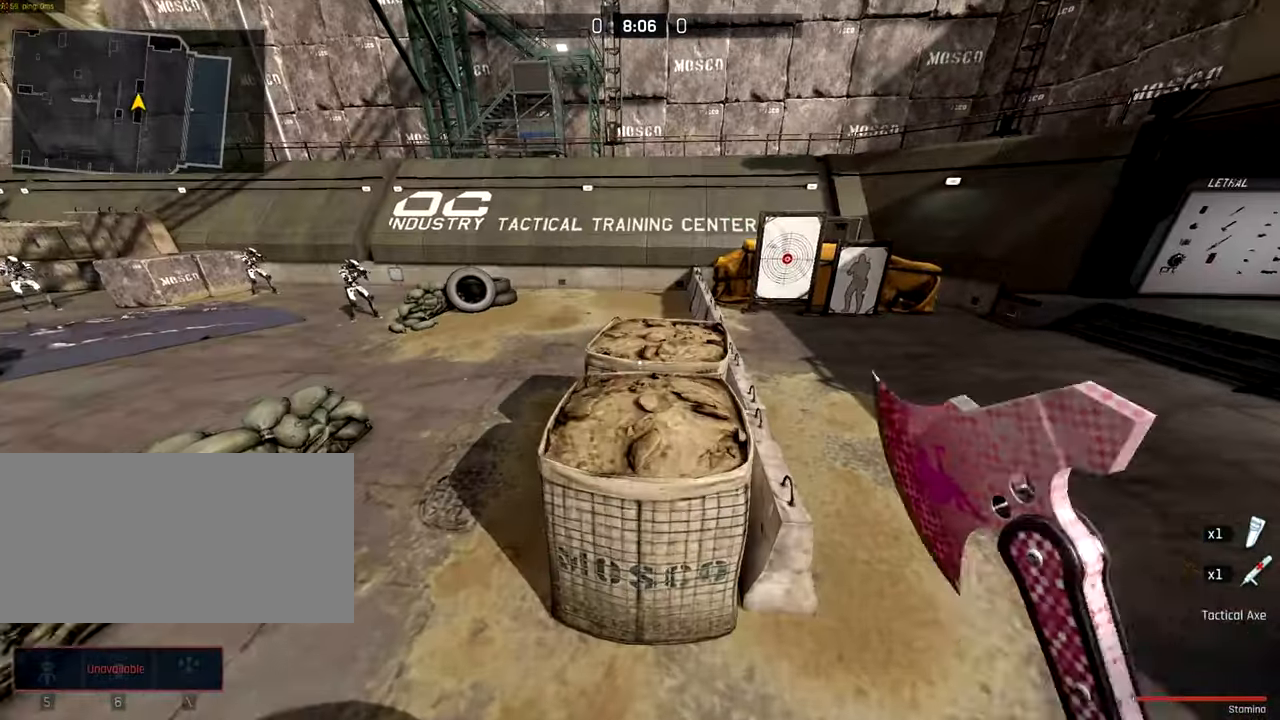
{"keys": ["ctrl", "w"], "mouse": [], "events": [[33, "d", "down"], [233, "ctrl", "down"], [333, "d", "up"]]}
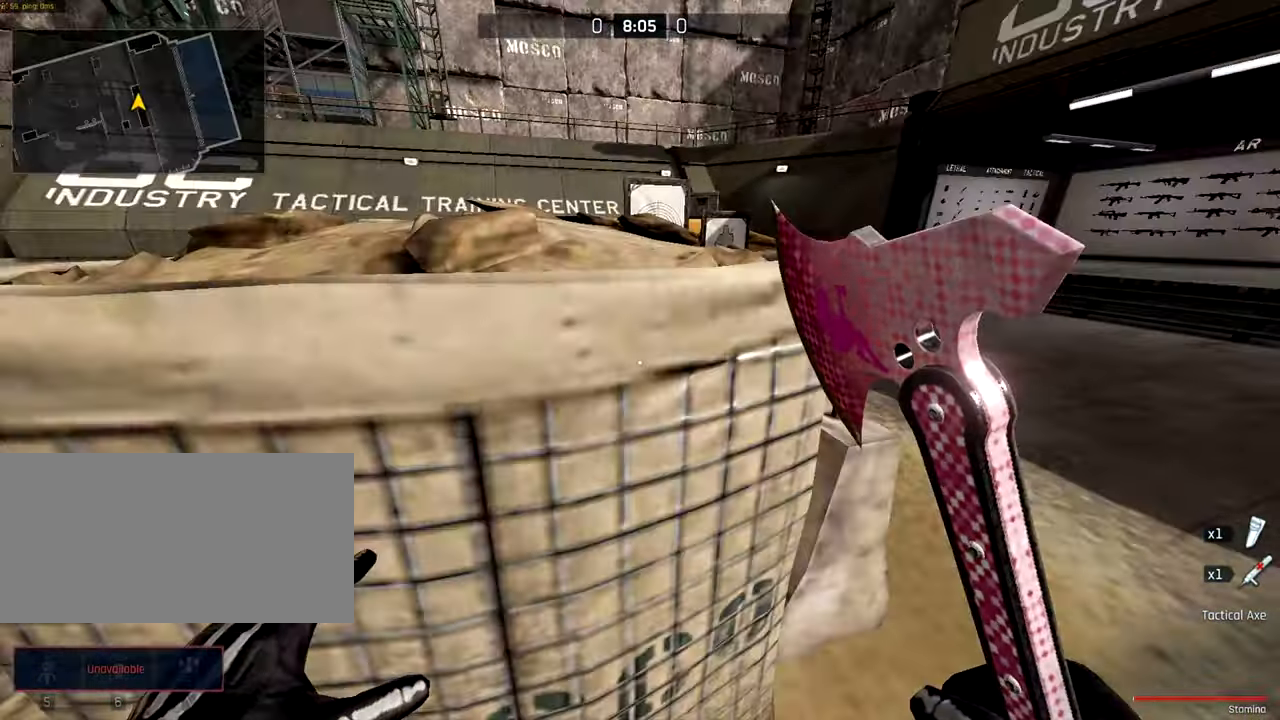
{"keys": ["ctrl", "d", "w"], "mouse": [], "events": [[33, "mouse_wheel", "down"], [166, "d", "down"], [266, "mouse_wheel", "up"], [333, "ctrl", "up"], [400, "space", "down"], [466, "ctrl", "down"], [466, "space", "up"]]}
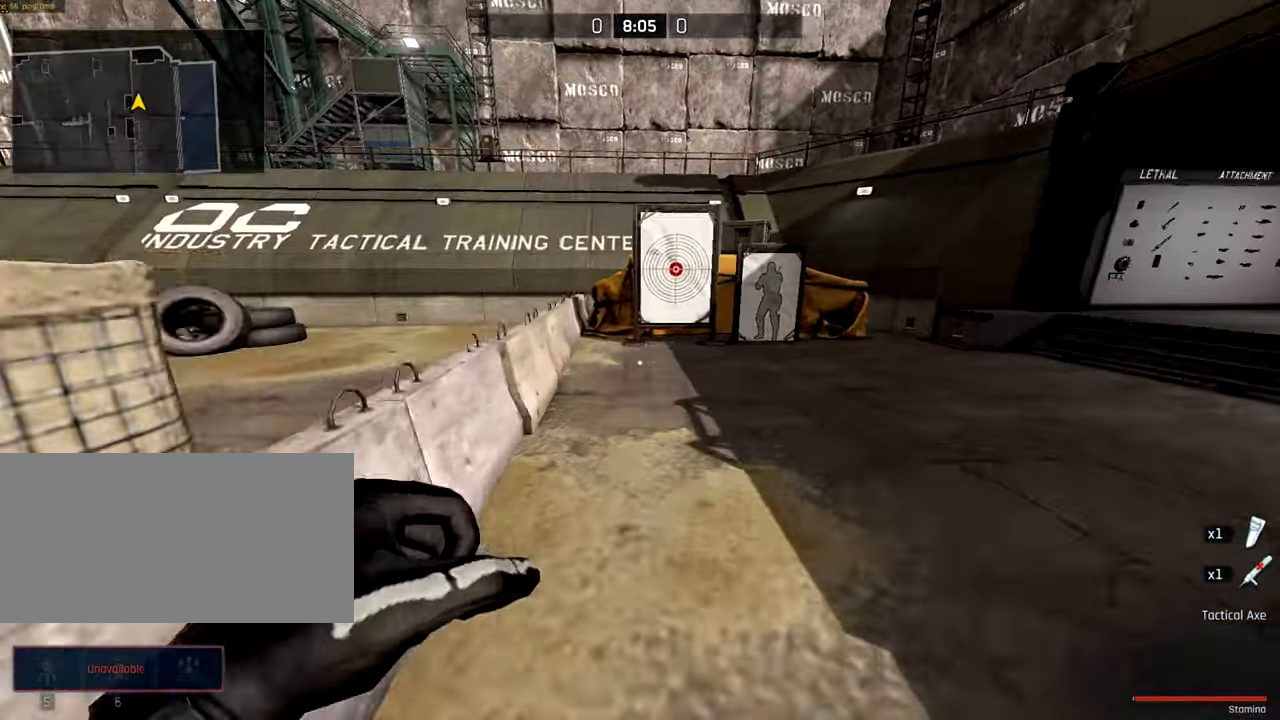
{"keys": ["w"], "mouse": [], "events": [[150, "d", "up"], [200, "ctrl", "up"]]}
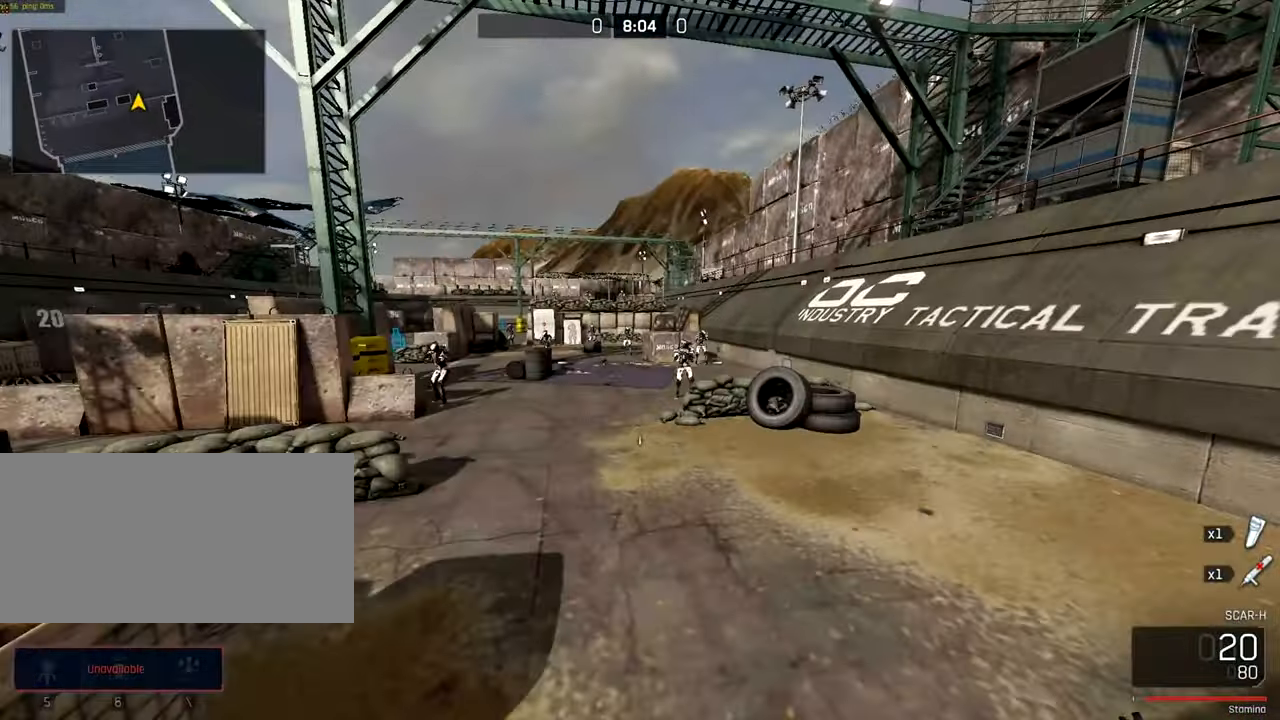
{"keys": ["a"], "mouse": [], "events": [[66, "a", "down"], [500, "w", "up"]]}
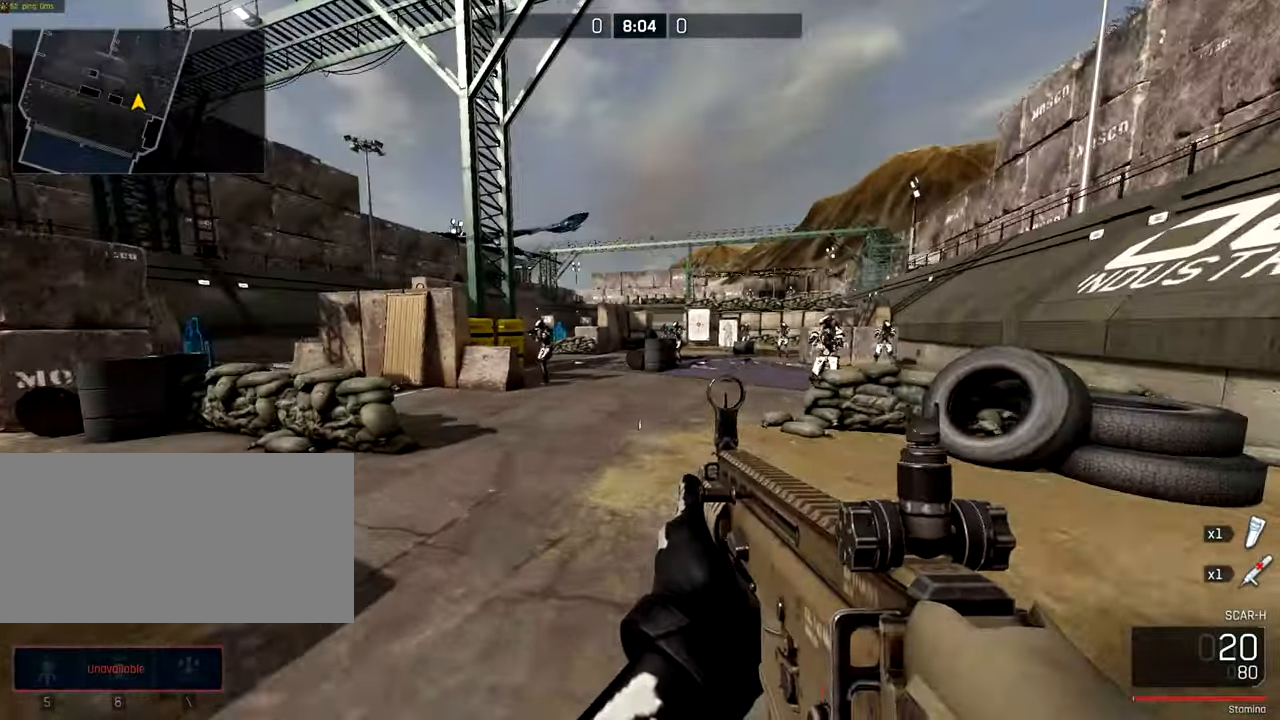
{"keys": ["a", "w"], "mouse": [], "events": [[266, "w", "down"]]}
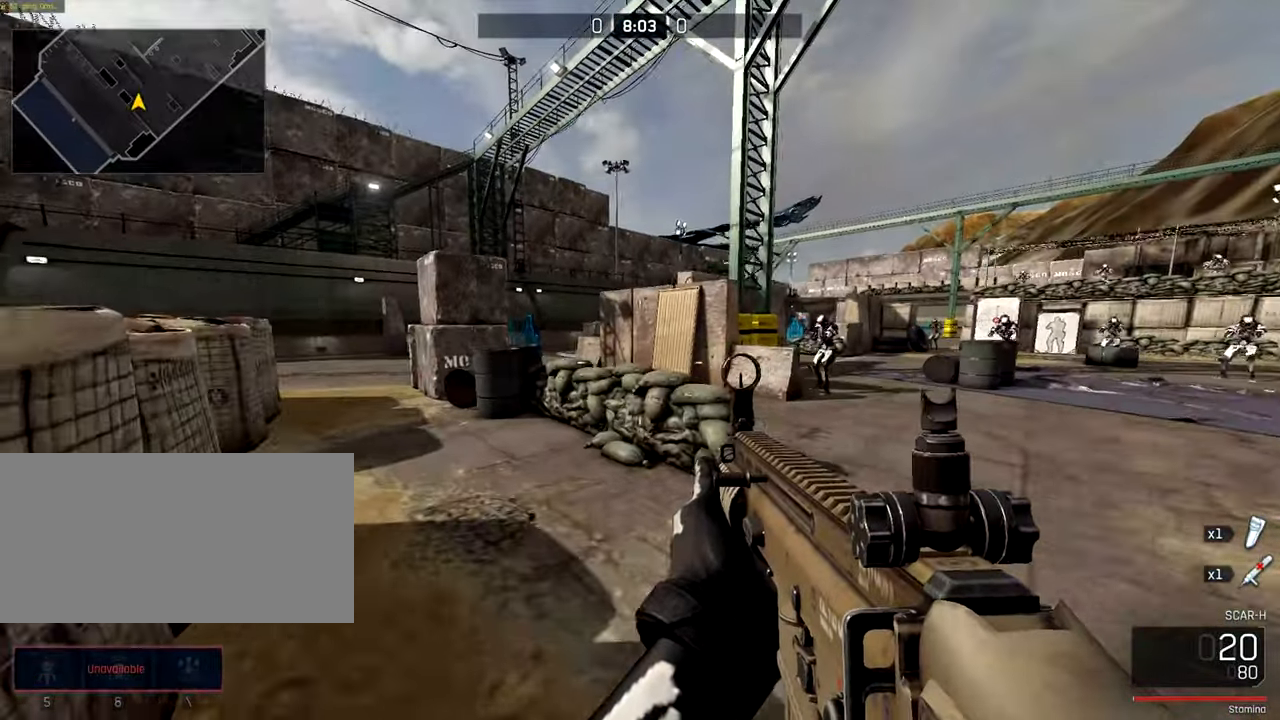
{"keys": ["a", "w"], "mouse": [], "events": []}
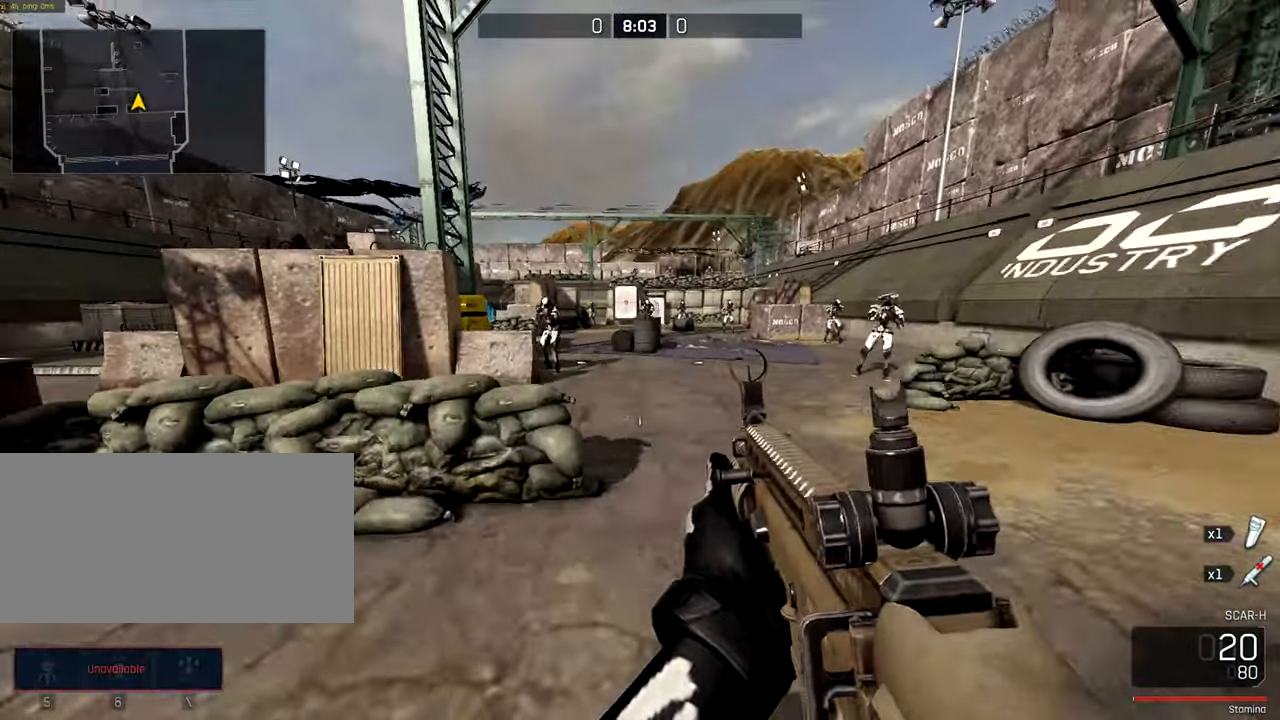
{"keys": ["d", "w"], "mouse": [], "events": [[33, "a", "up"], [33, "d", "down"]]}